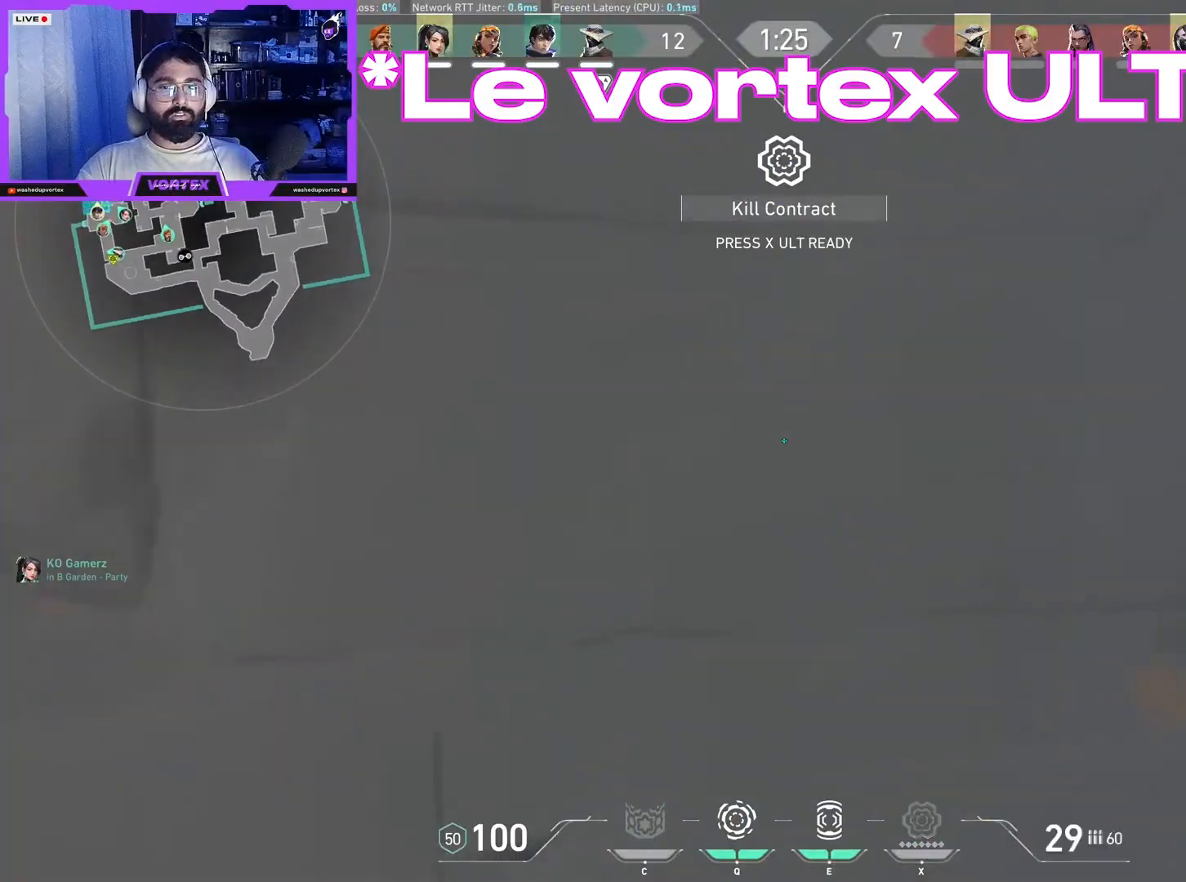
Gameplay with keyboard and mouse; each line is a JSON object with the keys and mouse buttons held at the frame after it. "events" lists presses ("down") and releases ("up") of "1", "2", "3", "4", "5", "a", "alt", "b", "c", "ctrl", "d", "e", "f", "g", "q", "r", "s", "shift", "space", "t", "tab", "tilde", "v", "w", "x", "z", "mouse_left", "mouse_wheel", "mouse_right", "mouse_mb4" and "mouse_mb5" between this image and that frame as [ms after this image, input, new state], when the widget could be followed in between. "mouse_left", "mouse_wheel", "mouse_right", "mouse_mb4", "mouse_mb5" = the "left", "wheel", "right", "mb4", "mb5" buttons of the "mouse" list. No other keys are recorded. "wheel" means that the mouse wheel is clicked or scrolled. Mouse movement is not recorded.
{"keys": [], "mouse": [], "events": []}
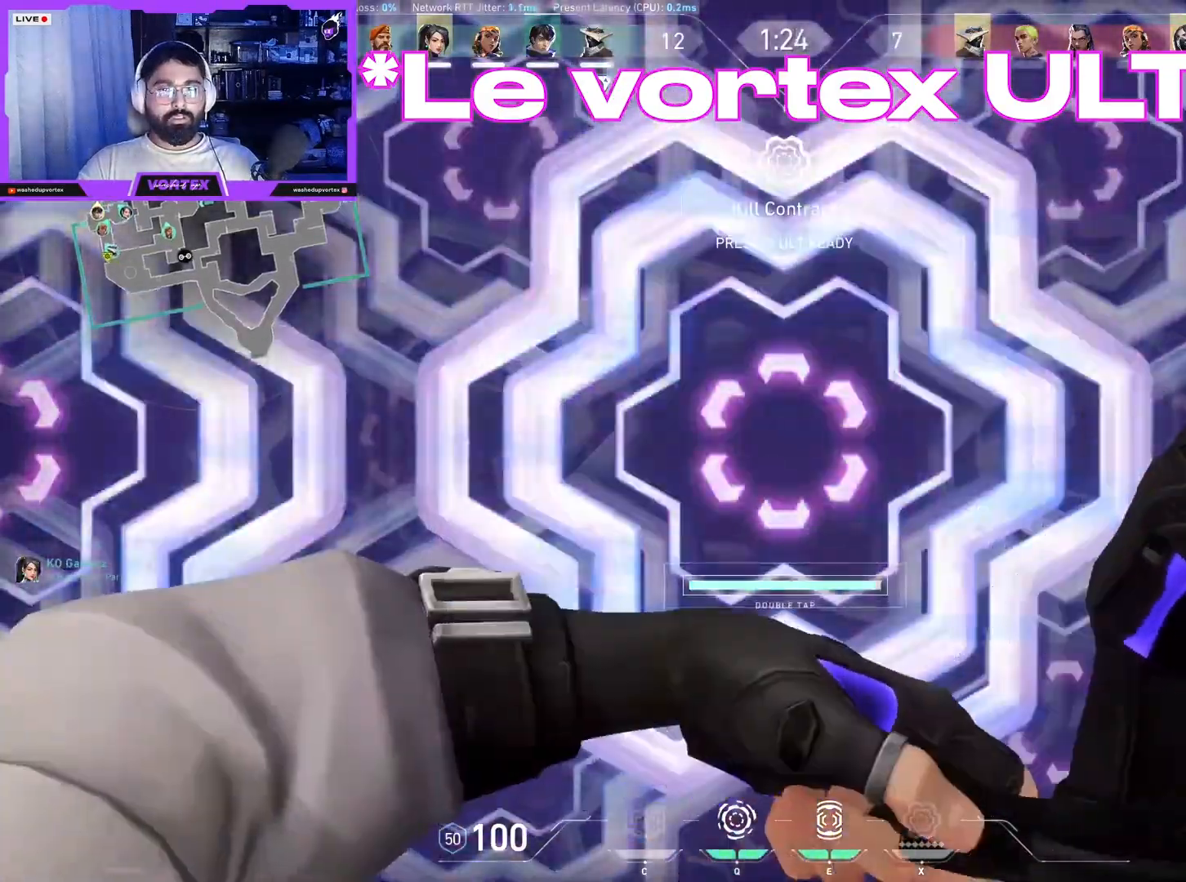
{"keys": ["a"], "mouse": [], "events": [[233, "w", "down"], [333, "a", "down"], [367, "w", "up"]]}
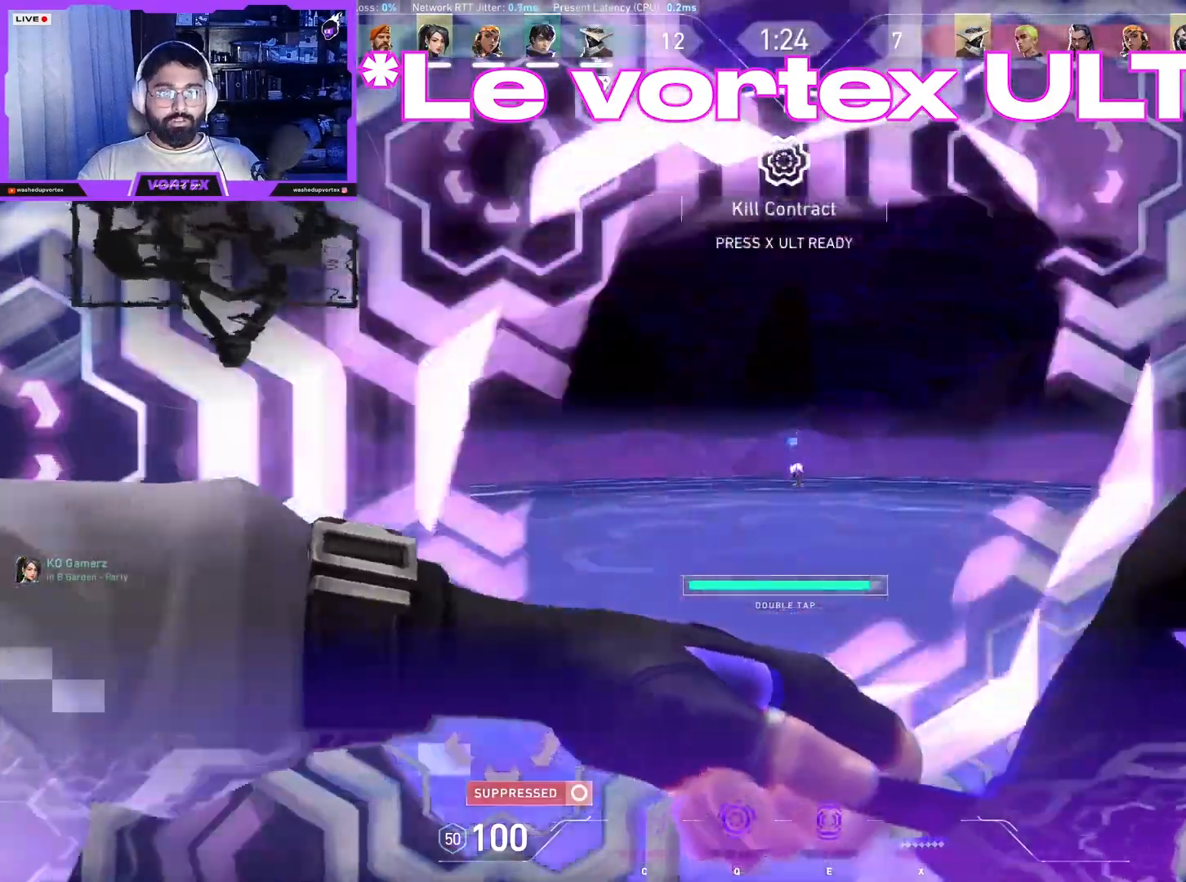
{"keys": ["a"], "mouse": [], "events": [[67, "s", "down"], [200, "s", "up"], [333, "q", "down"], [417, "q", "up"]]}
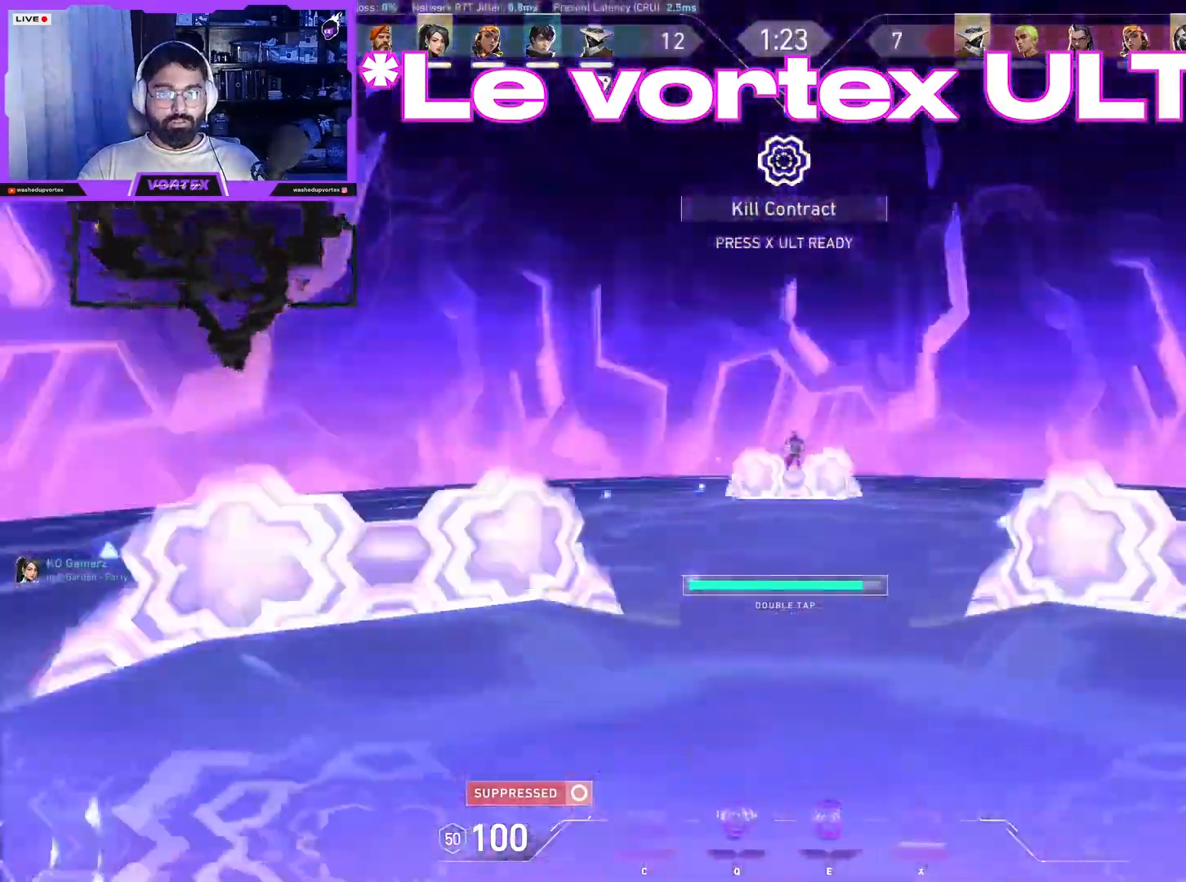
{"keys": ["a", "q"], "mouse": [], "events": [[167, "a", "up"], [217, "d", "down"], [267, "w", "down"], [350, "a", "down"], [350, "d", "up"], [350, "w", "up"], [400, "q", "down"]]}
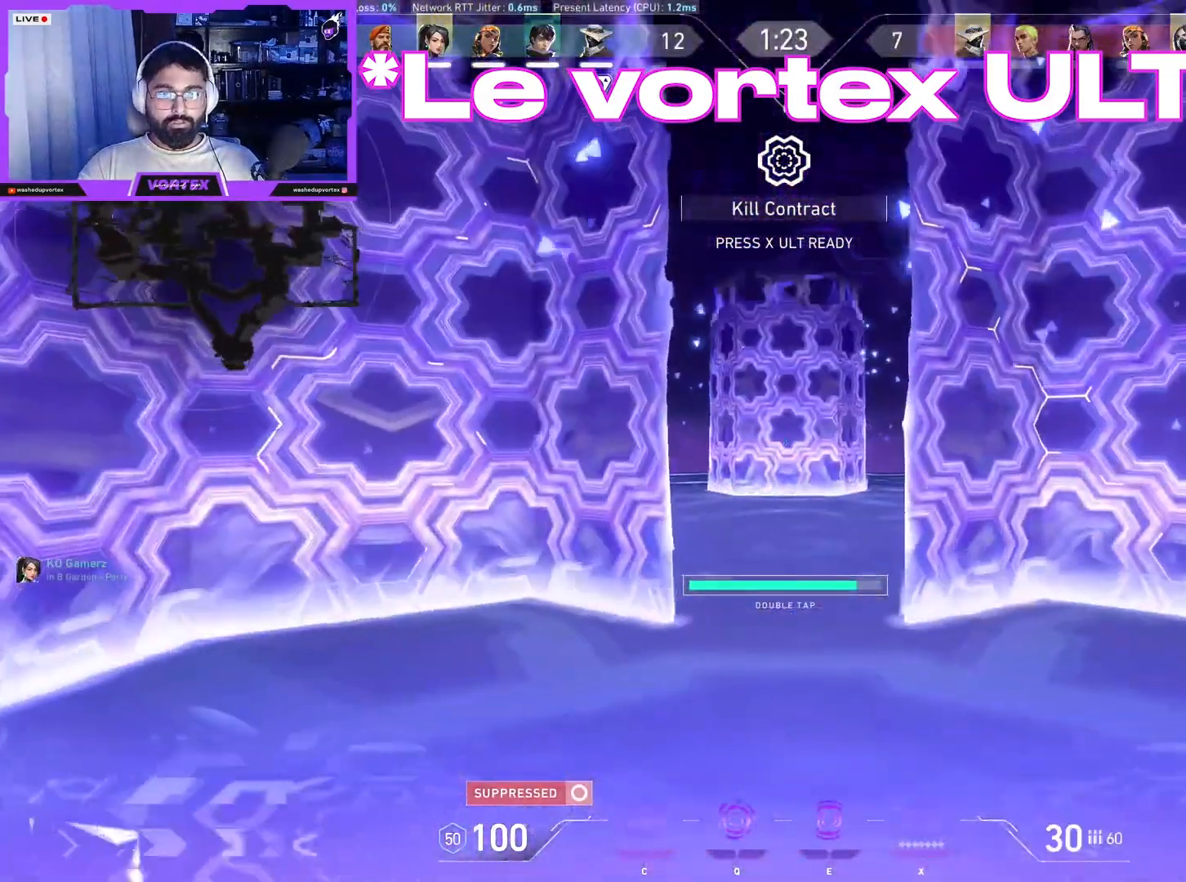
{"keys": ["d"], "mouse": [], "events": [[50, "q", "up"], [133, "w", "down"], [333, "a", "up"], [417, "d", "down"], [467, "w", "up"]]}
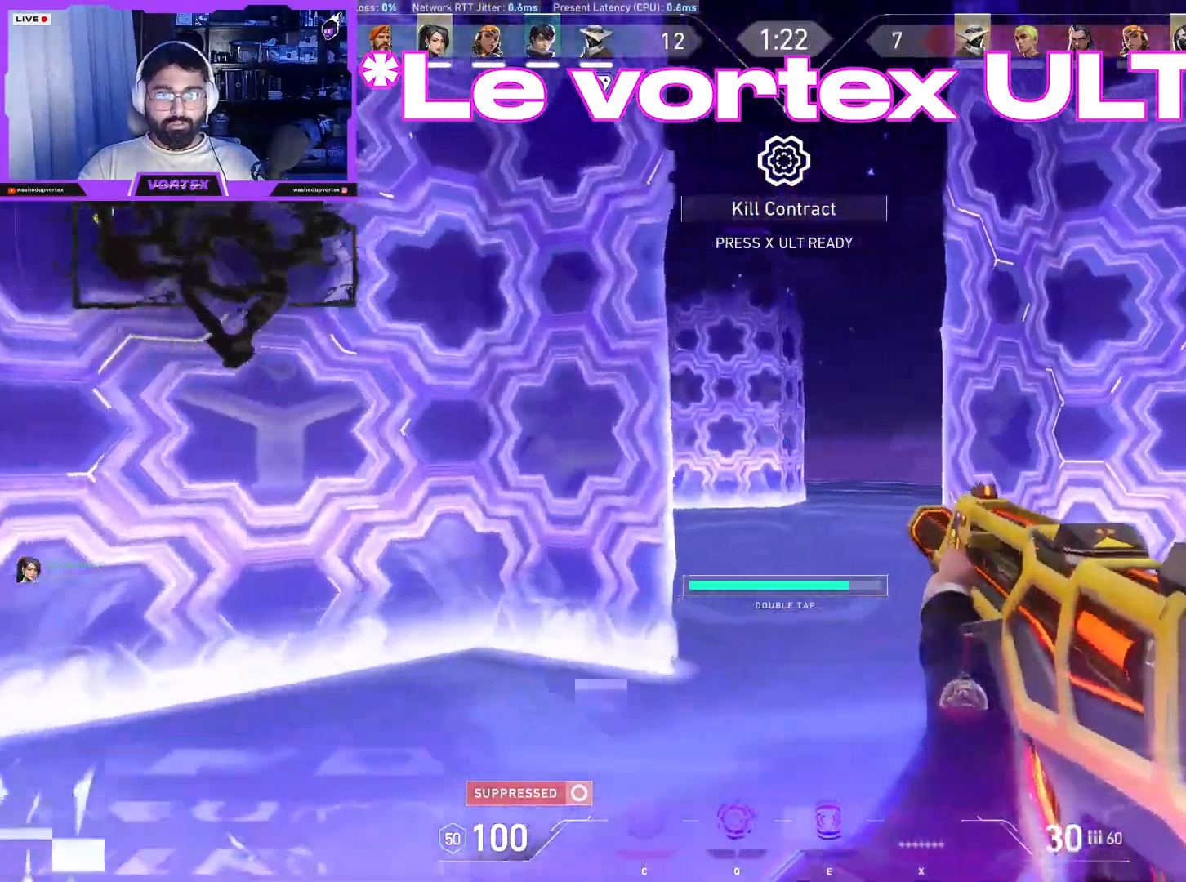
{"keys": ["a"], "mouse": [], "events": [[50, "a", "down"], [50, "d", "up"], [200, "a", "up"], [233, "d", "down"], [333, "a", "down"], [333, "d", "up"], [383, "mouse_mb4", "down"], [483, "mouse_mb4", "up"]]}
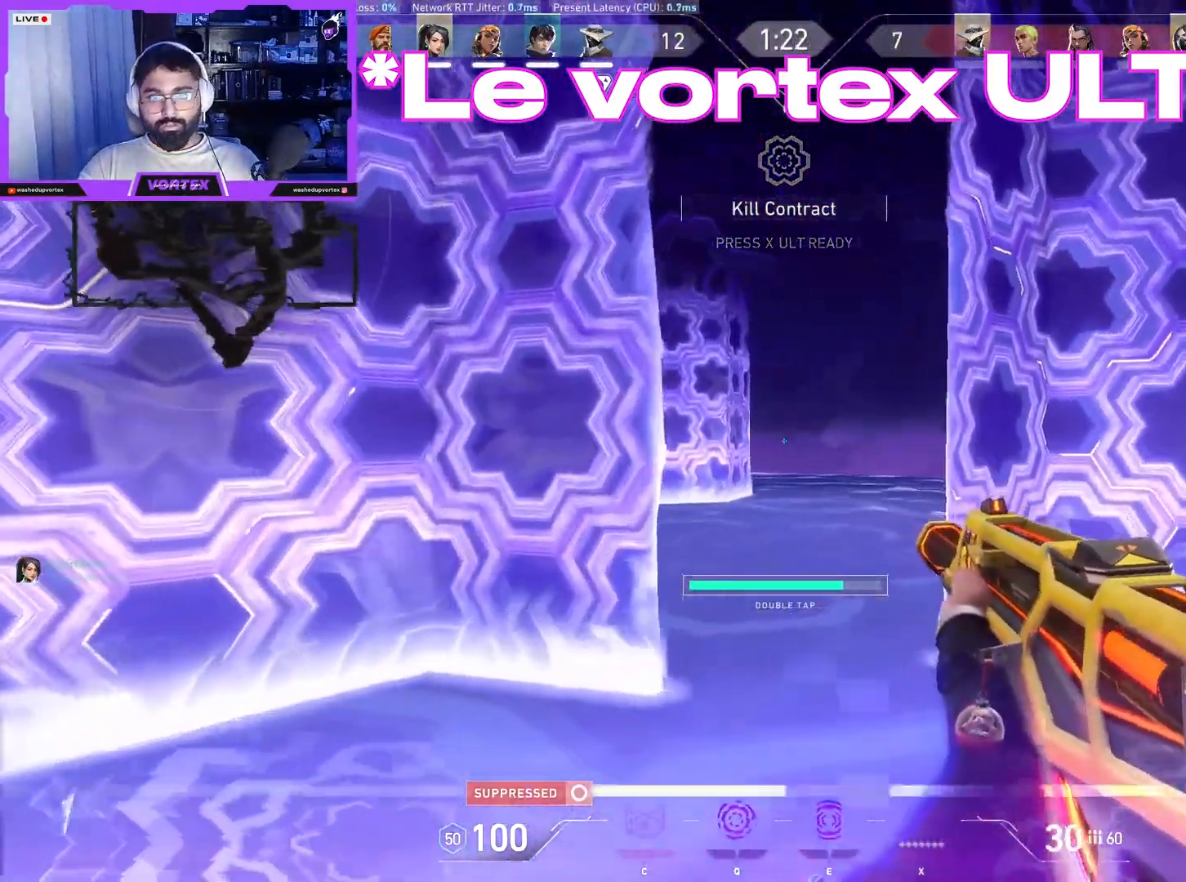
{"keys": [], "mouse": ["left"]}
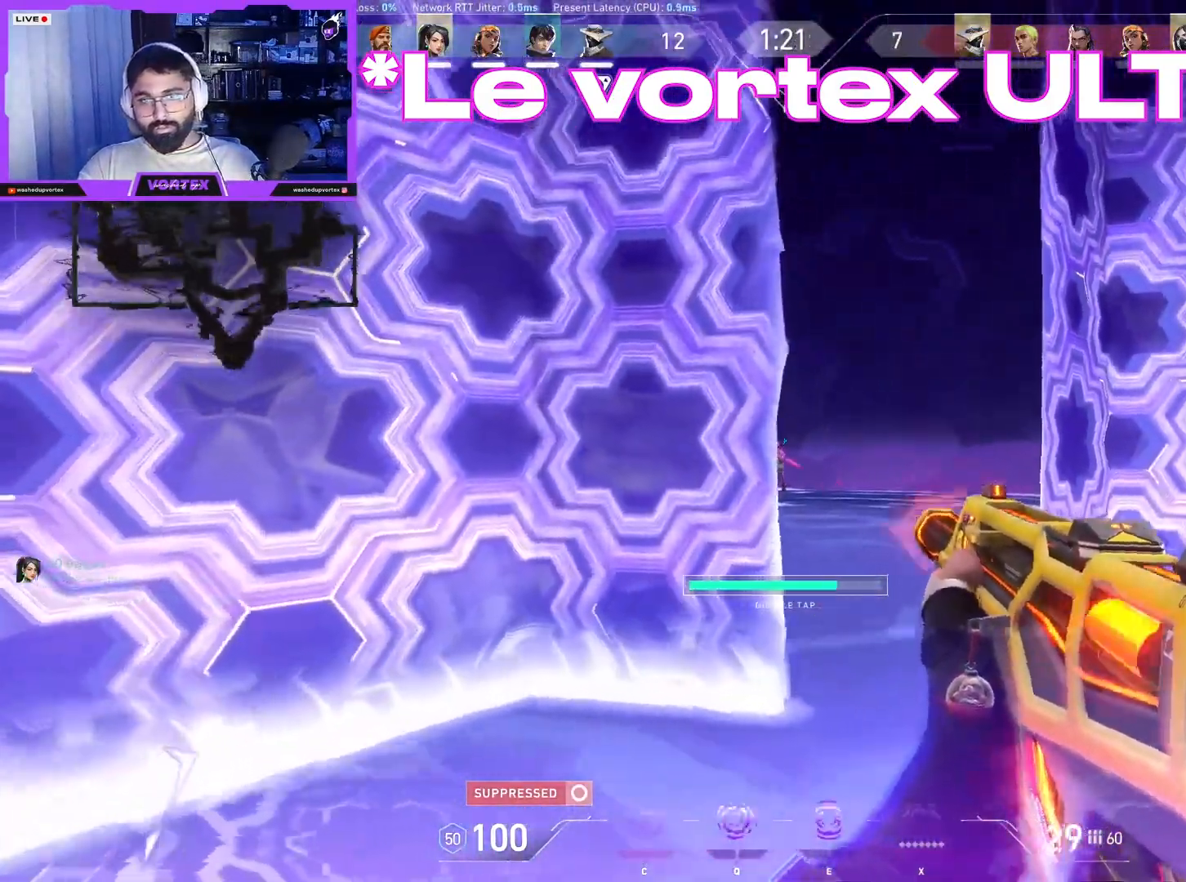
{"keys": ["shift"], "mouse": ["left"], "events": [[83, "w", "down"], [133, "shift", "down"], [183, "w", "up"], [233, "w", "down"], [367, "w", "up"]]}
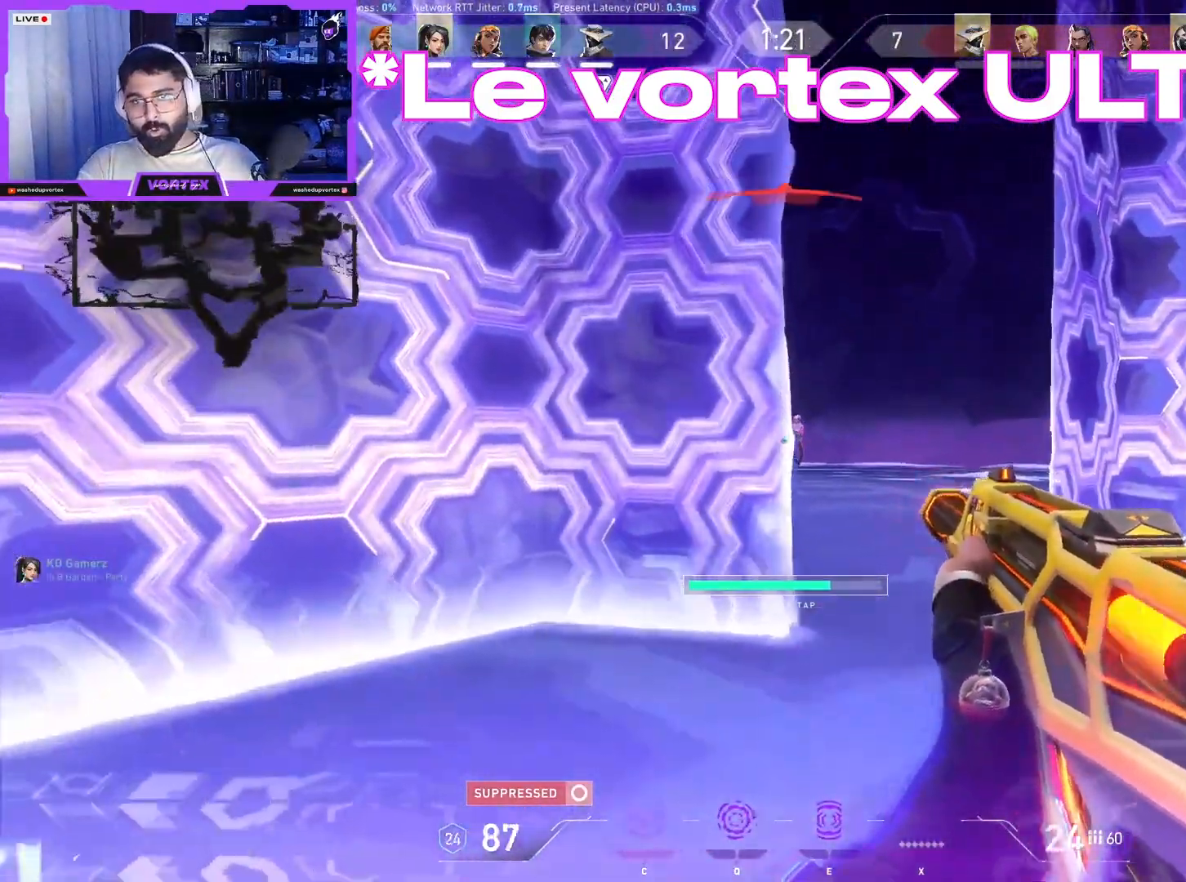
{"keys": ["d"], "mouse": [], "events": [[150, "d", "down"], [250, "mouse_left", "up"], [300, "shift", "up"]]}
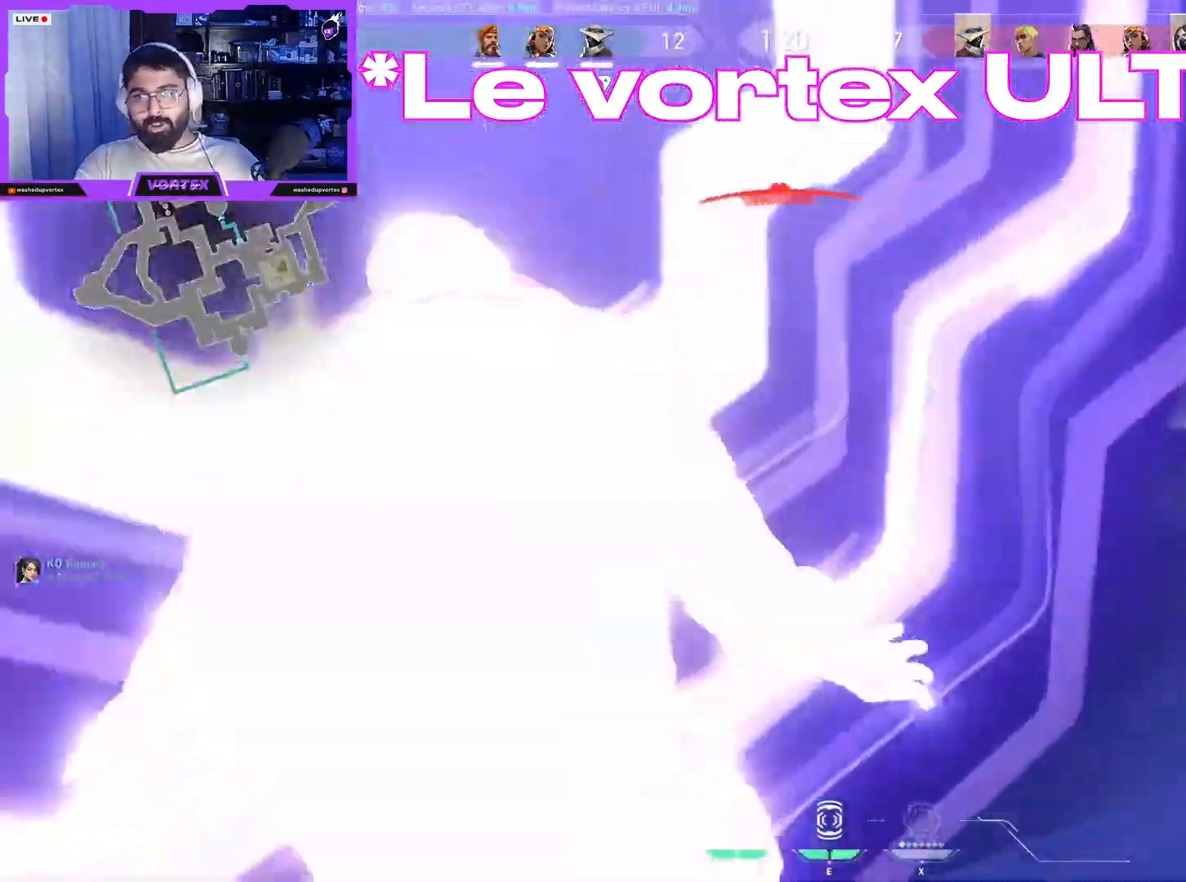
{"keys": ["w"], "mouse": [], "events": [[33, "d", "up"], [167, "w", "down"], [300, "tab", "down"], [500, "tab", "up"]]}
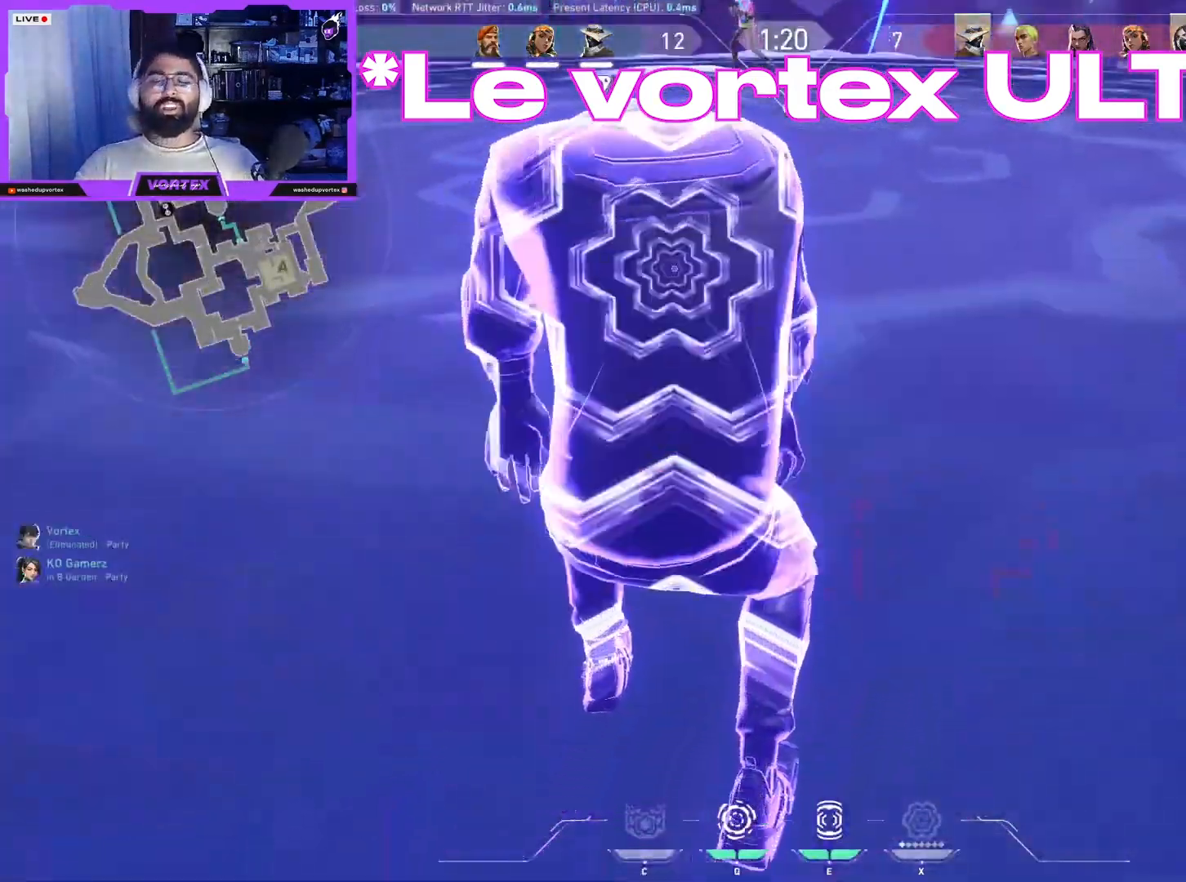
{"keys": [], "mouse": [], "events": [[83, "w", "up"]]}
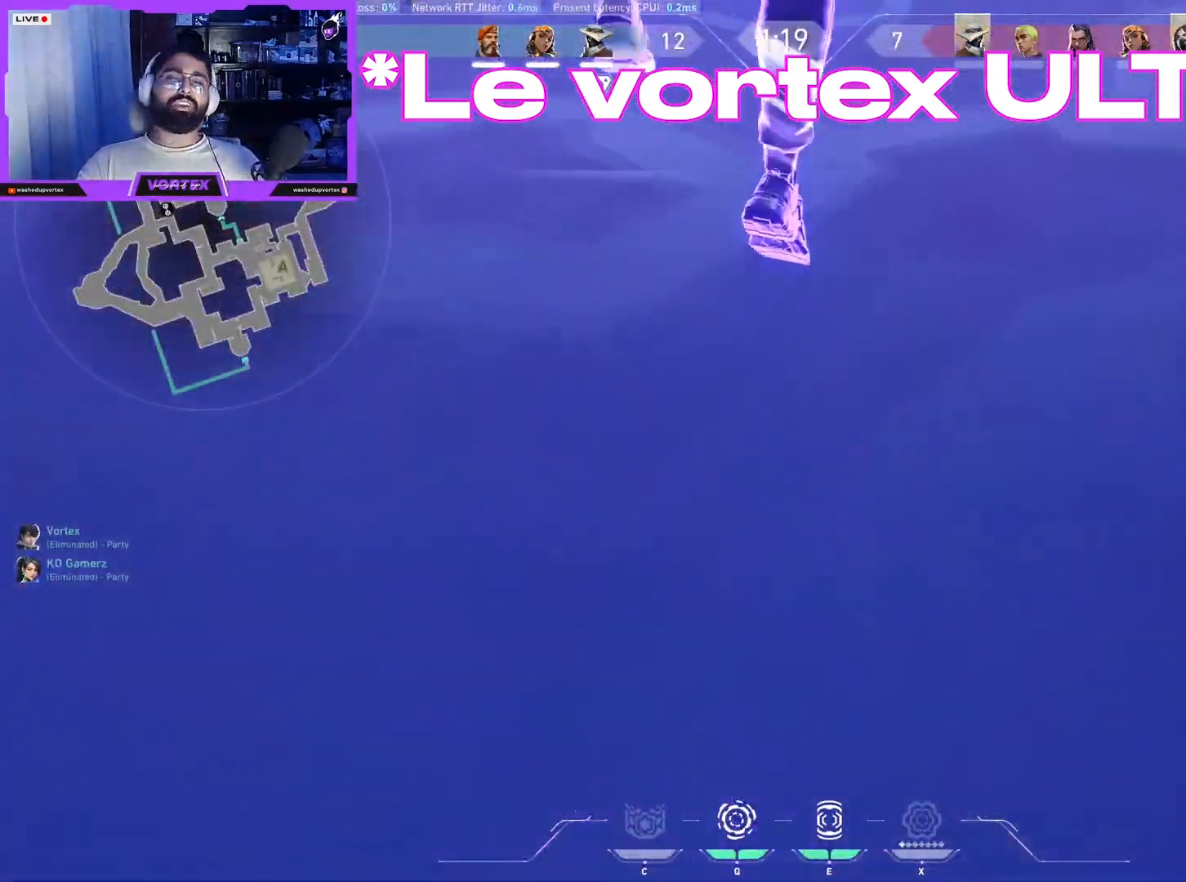
{"keys": [], "mouse": [], "events": [[67, "mouse_left", "down"], [150, "mouse_left", "up"]]}
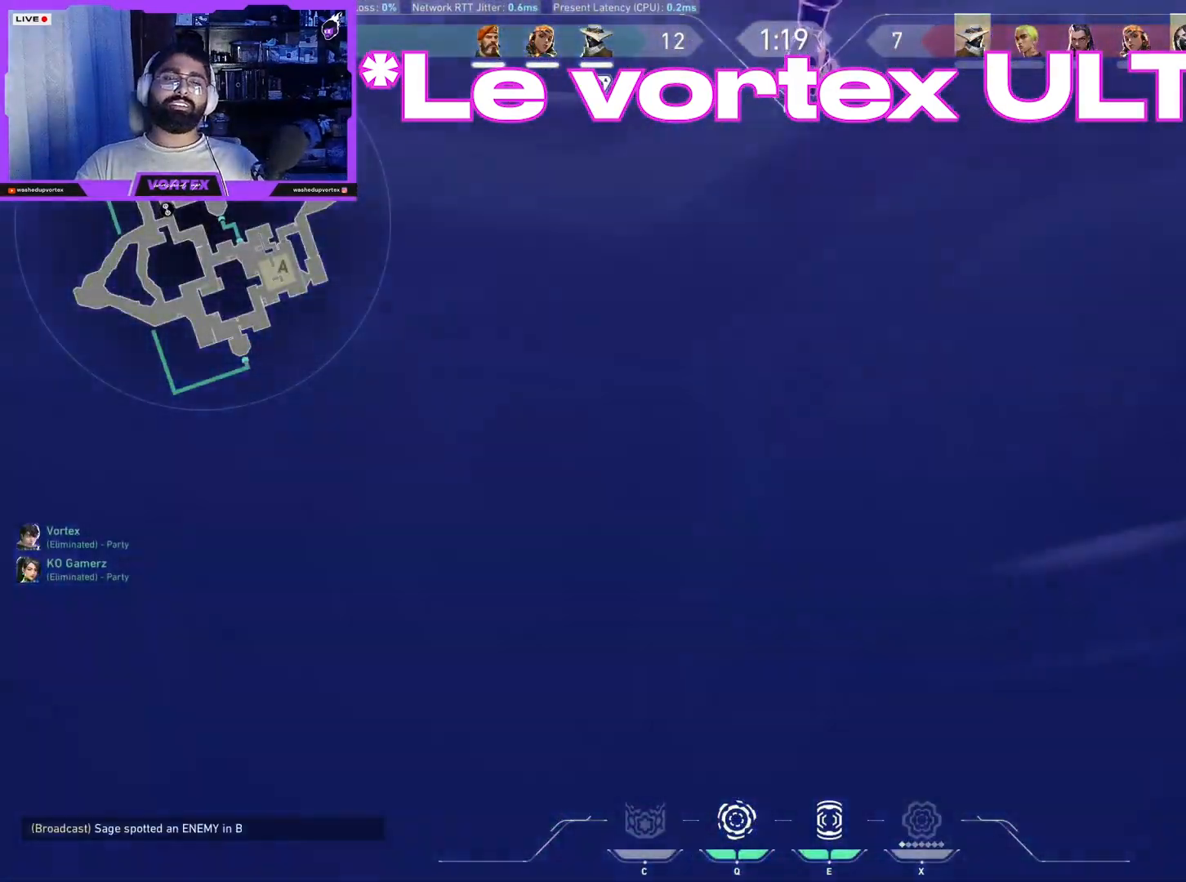
{"keys": ["w"], "mouse": [], "events": [[67, "w", "down"]]}
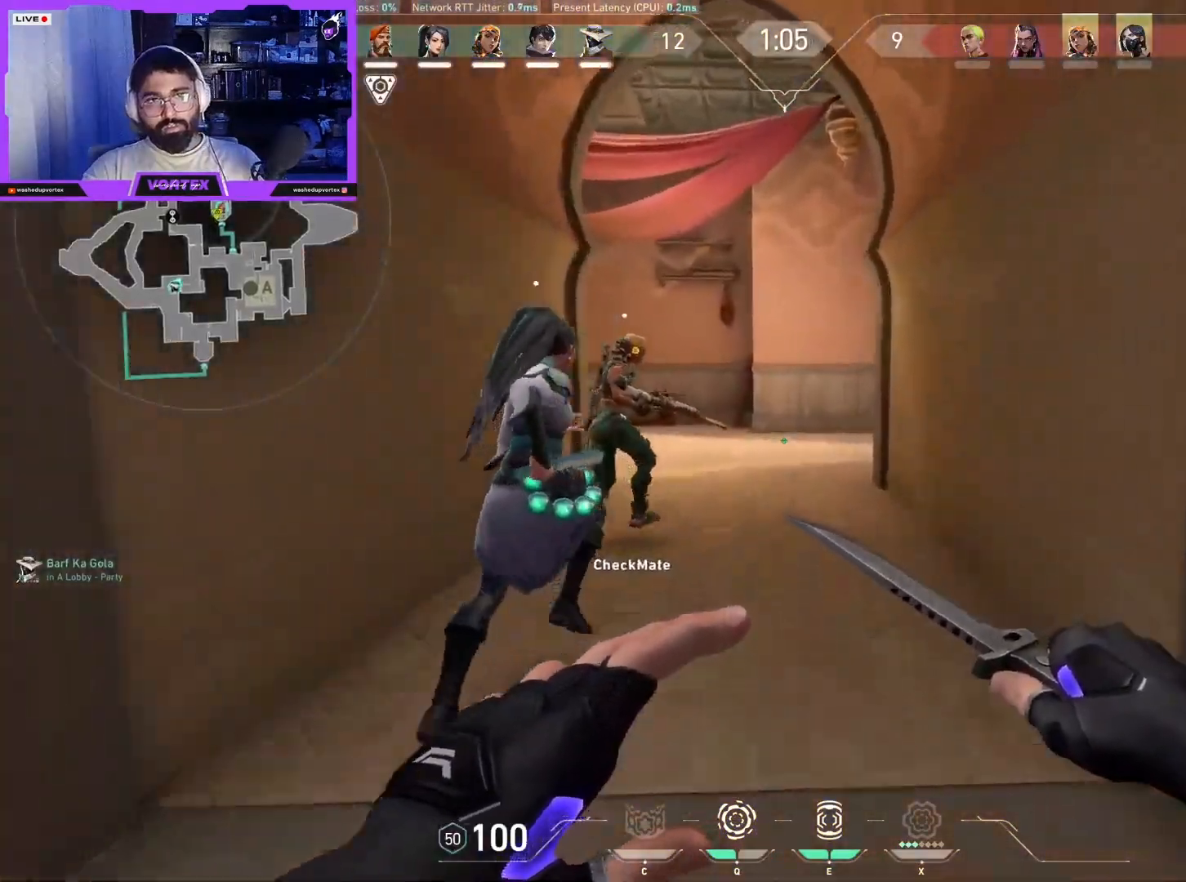
{"keys": ["w"], "mouse": [], "events": []}
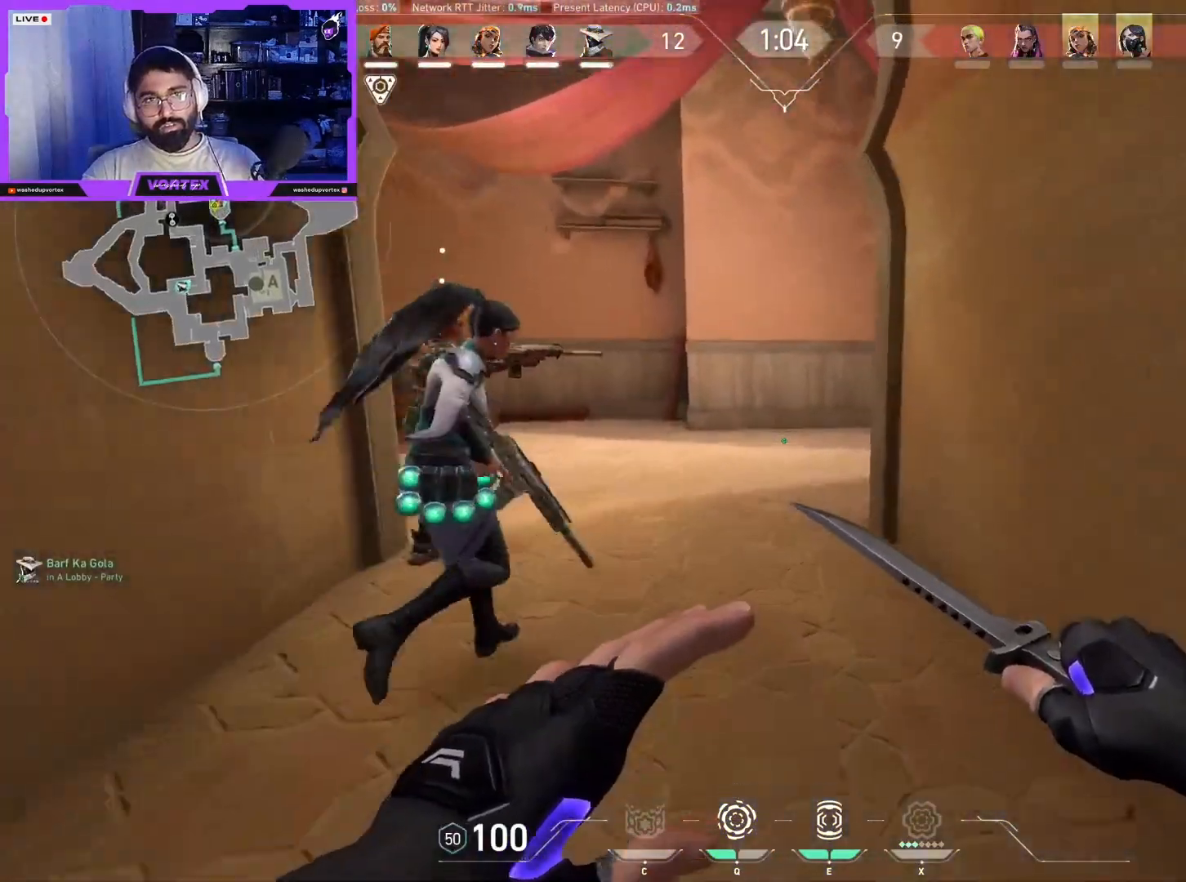
{"keys": ["w"], "mouse": [], "events": []}
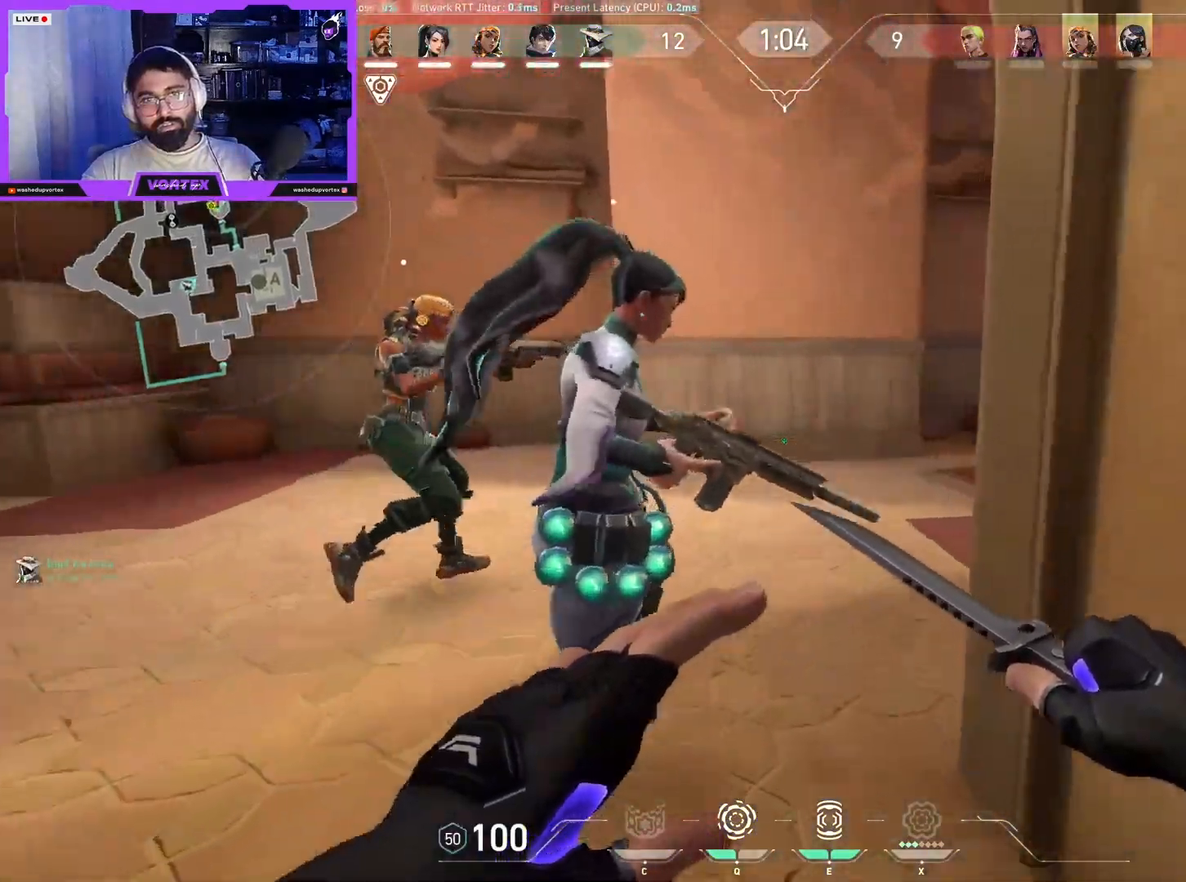
{"keys": ["a", "w"], "mouse": [], "events": [[100, "a", "down"], [183, "a", "up"], [383, "a", "down"]]}
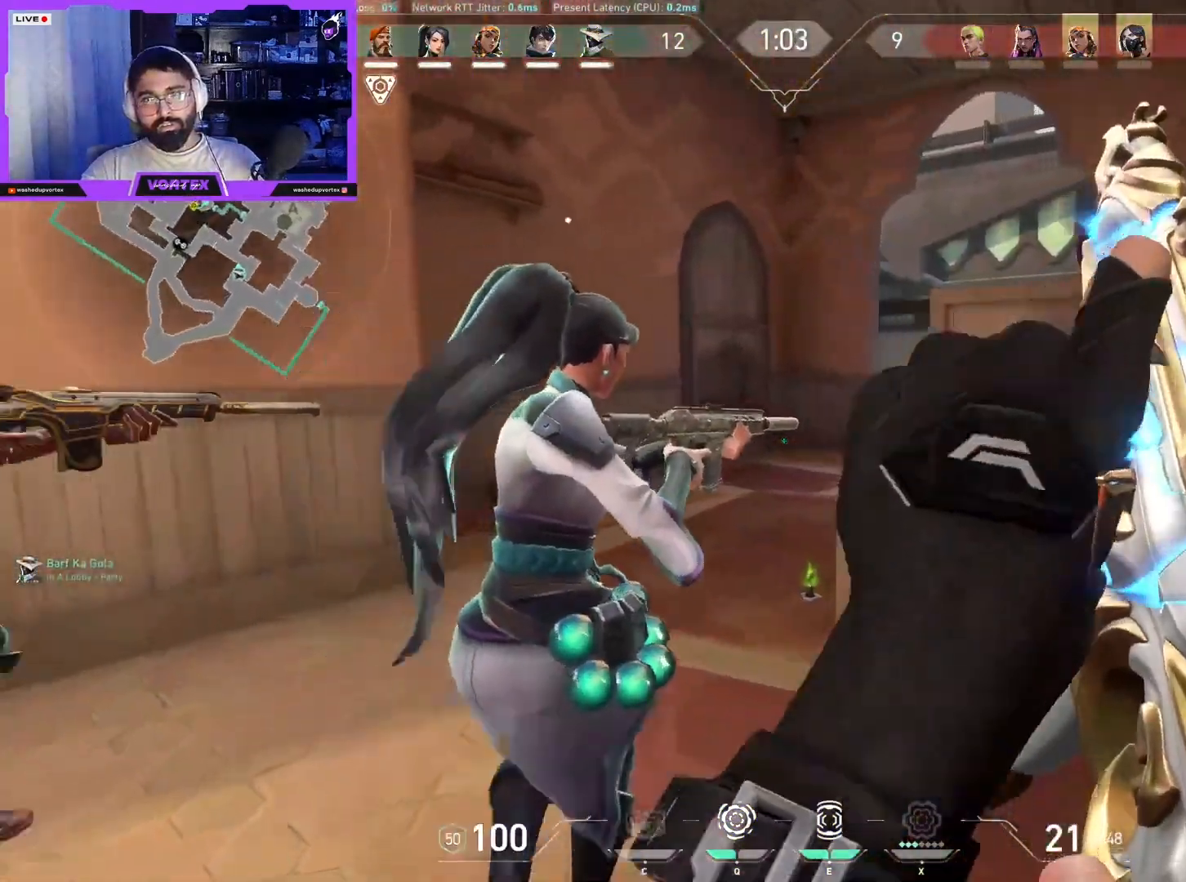
{"keys": ["w"], "mouse": [], "events": [[17, "a", "up"], [117, "a", "down"], [400, "a", "up"]]}
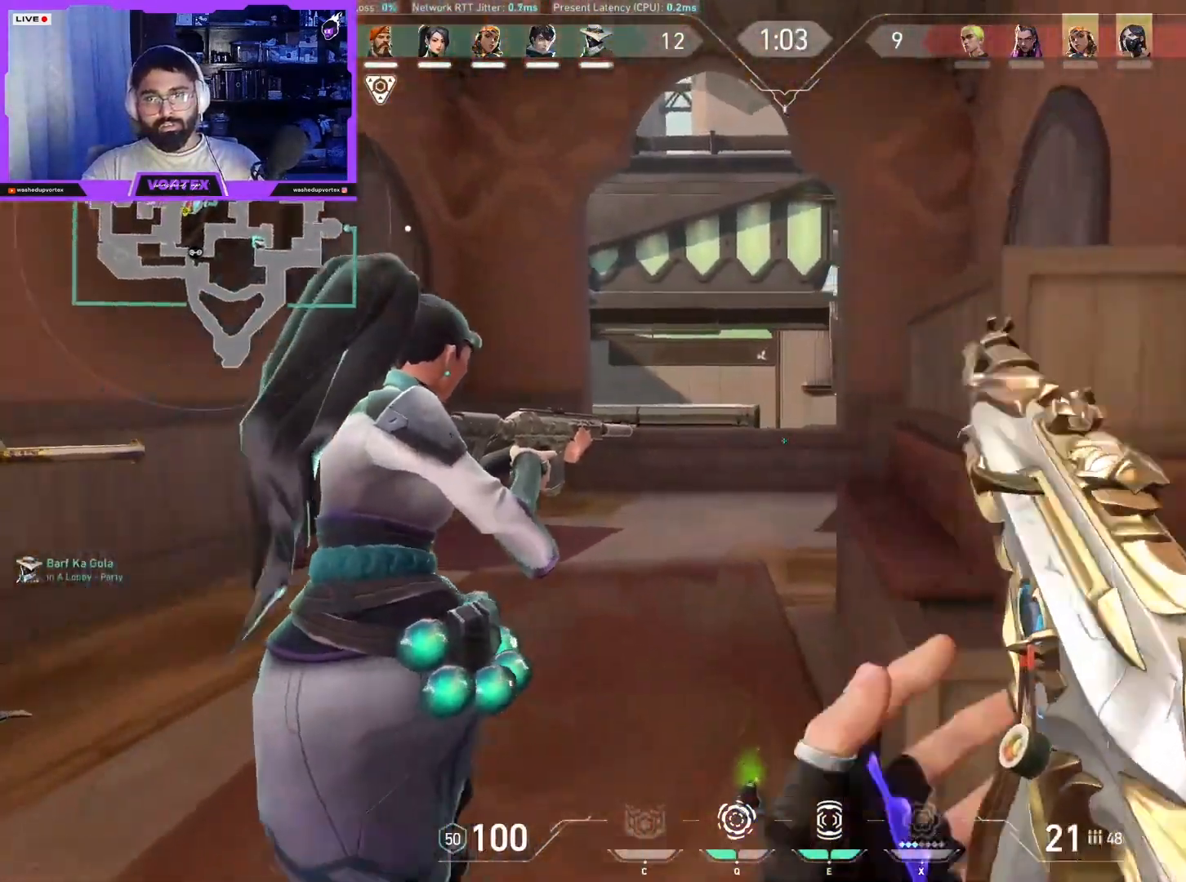
{"keys": ["w"], "mouse": [], "events": [[133, "e", "down"], [217, "e", "up"]]}
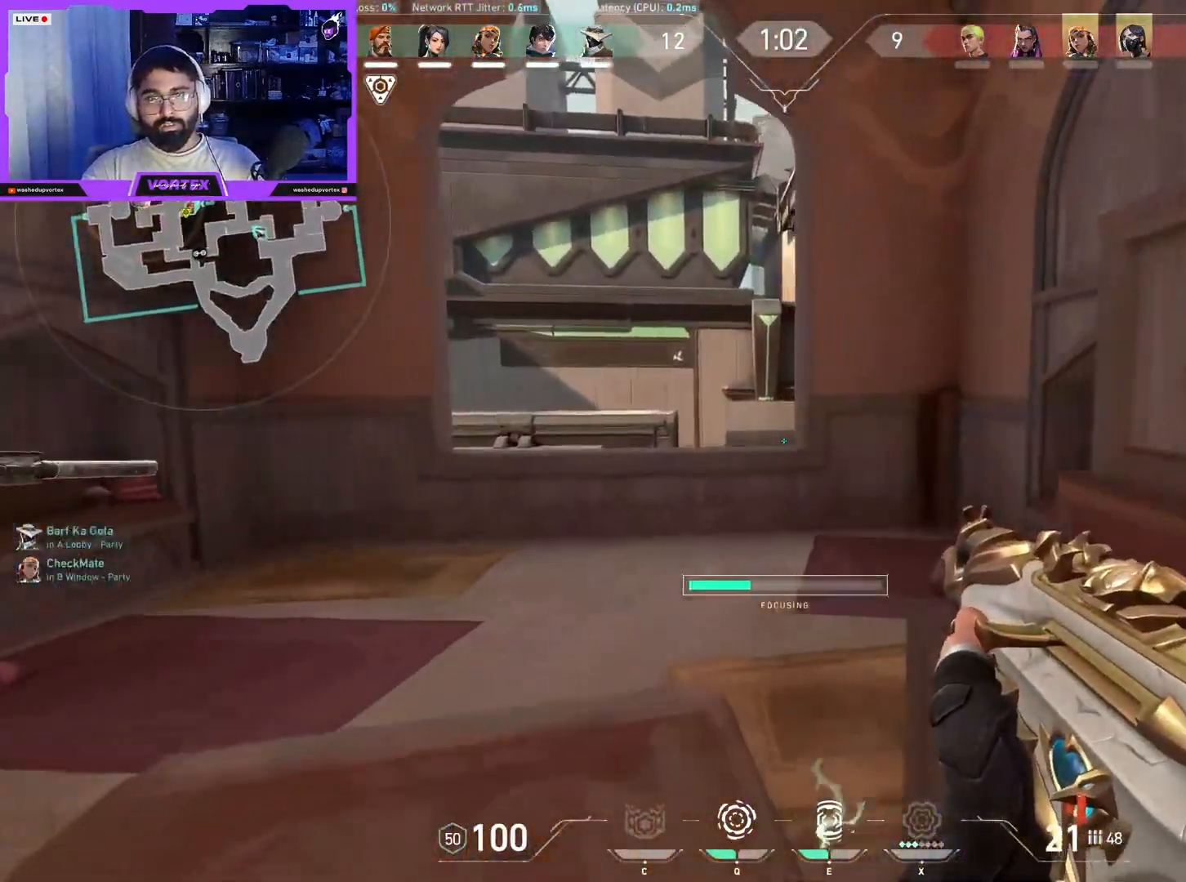
{"keys": ["w"], "mouse": []}
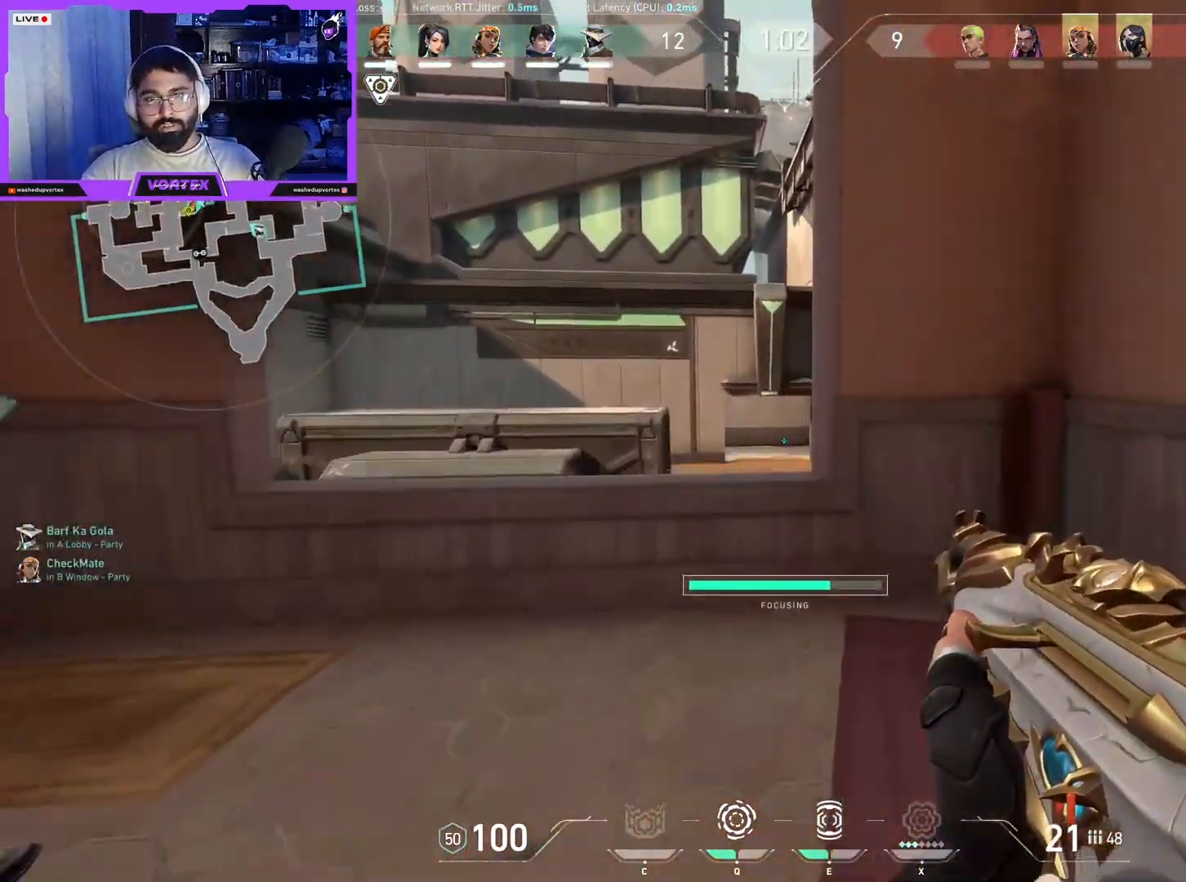
{"keys": ["a", "w"], "mouse": [], "events": [[433, "a", "down"]]}
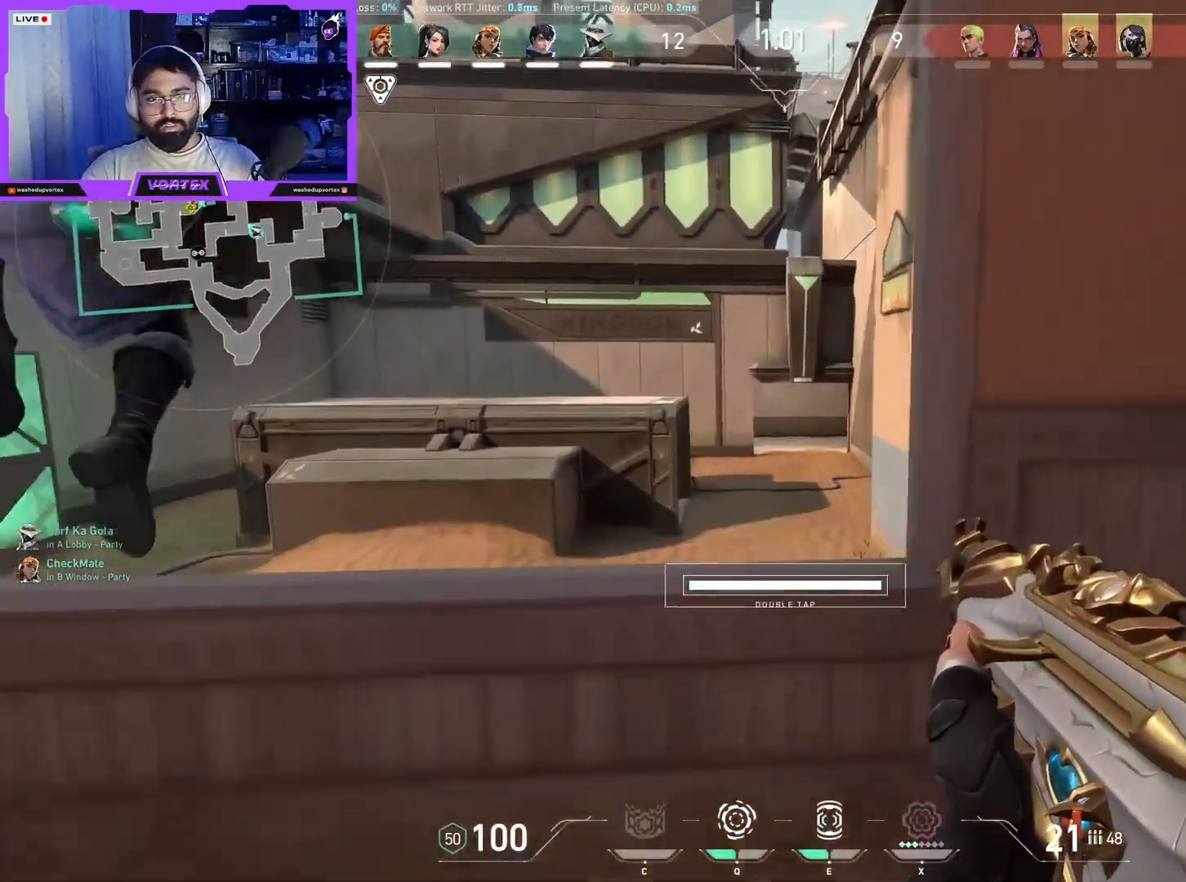
{"keys": ["d", "w"], "mouse": []}
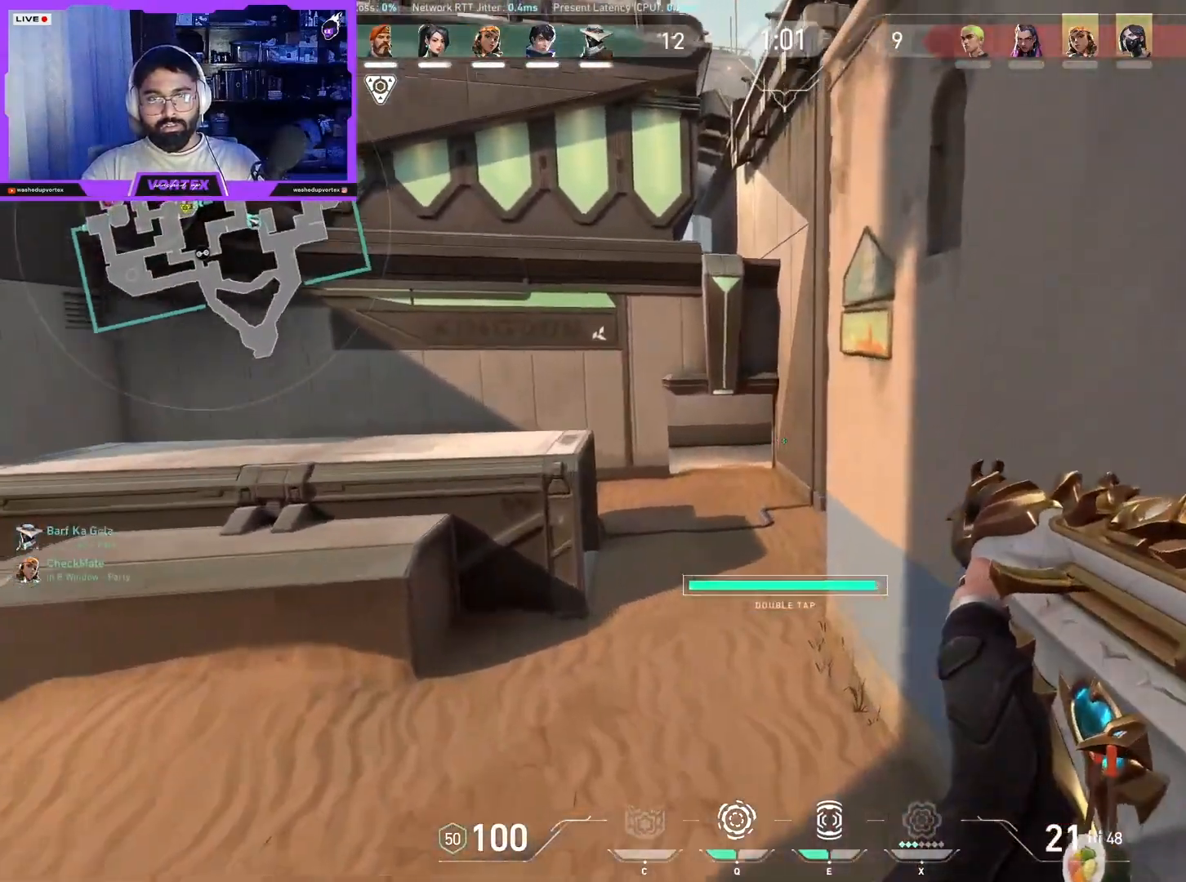
{"keys": ["d"], "mouse": [], "events": [[183, "a", "down"], [283, "a", "up"], [333, "w", "up"]]}
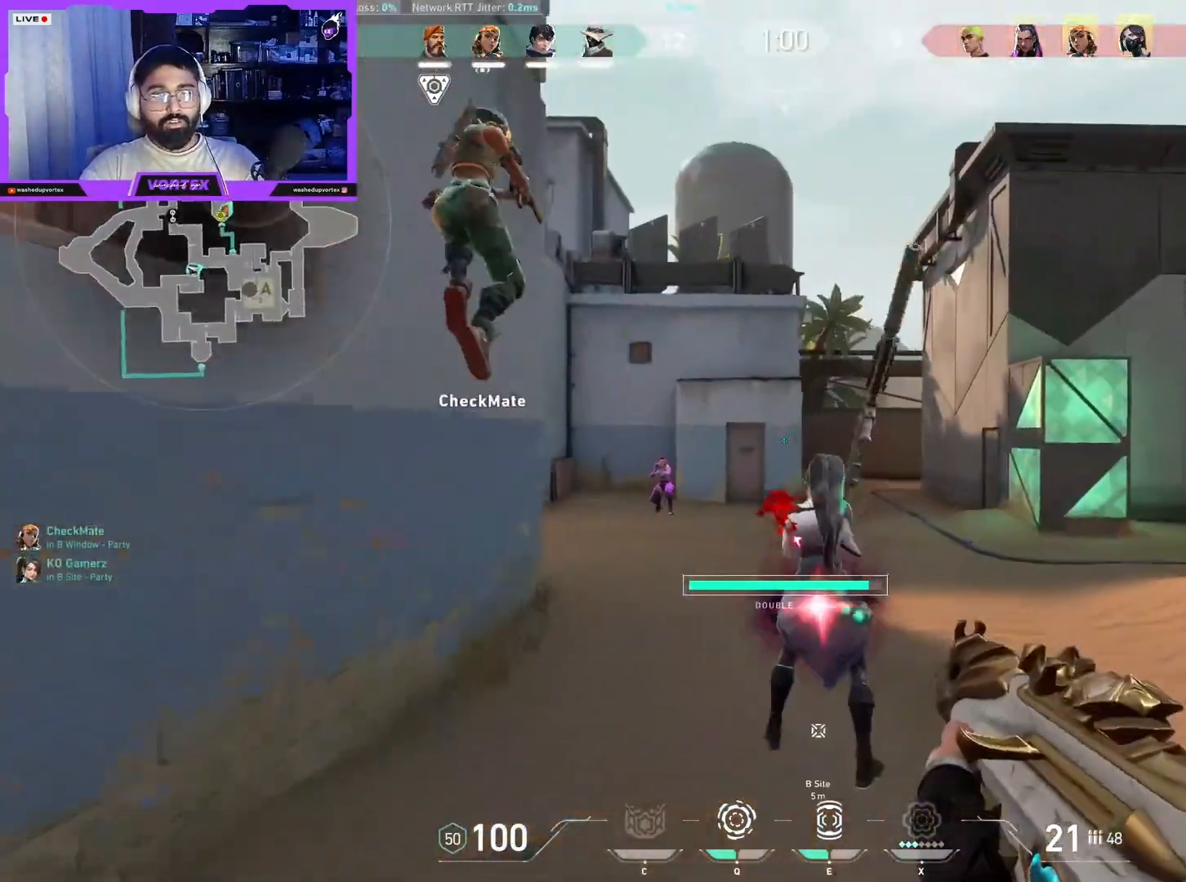
{"keys": ["shift"], "mouse": ["left"], "events": [[283, "shift", "down"], [300, "d", "up"], [300, "mouse_left", "down"]]}
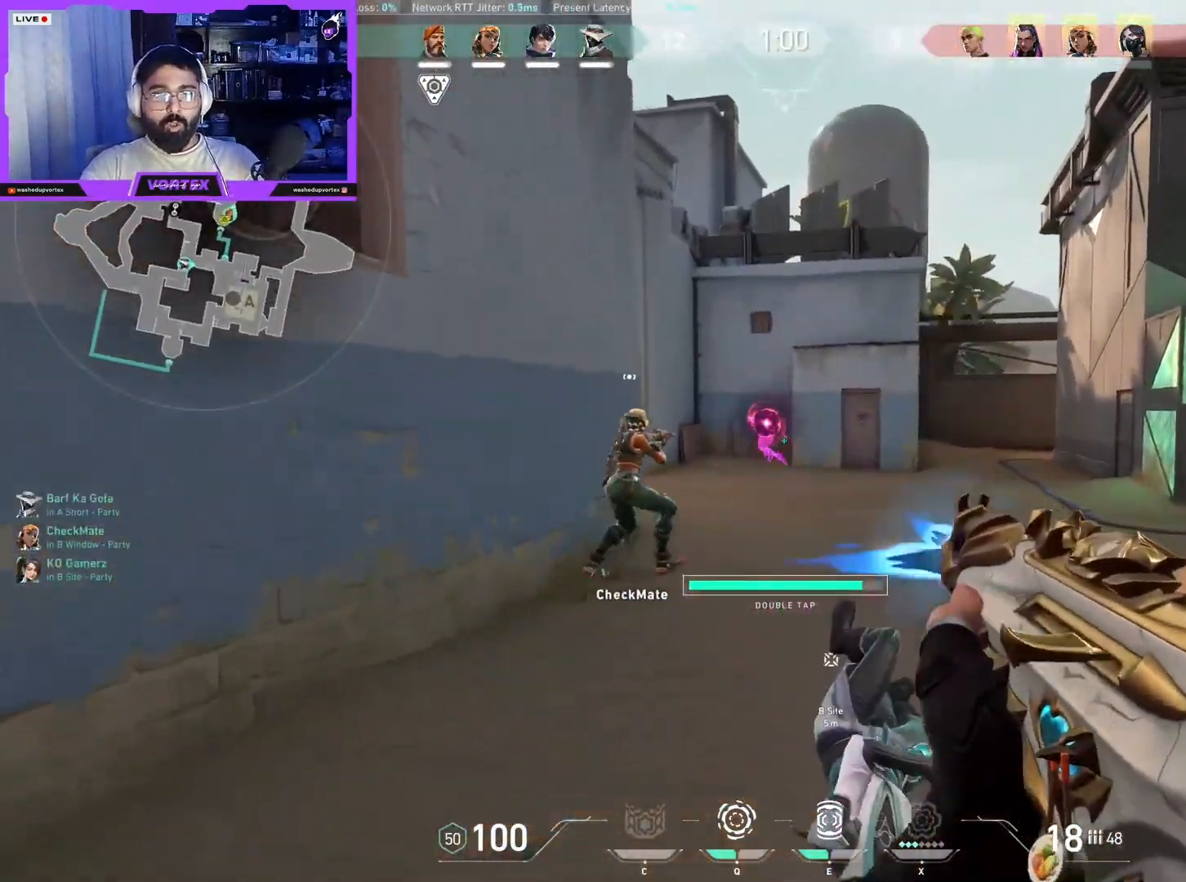
{"keys": ["w"], "mouse": [], "events": [[183, "mouse_left", "up"], [217, "d", "down"], [217, "shift", "up"], [317, "w", "down"], [500, "d", "up"]]}